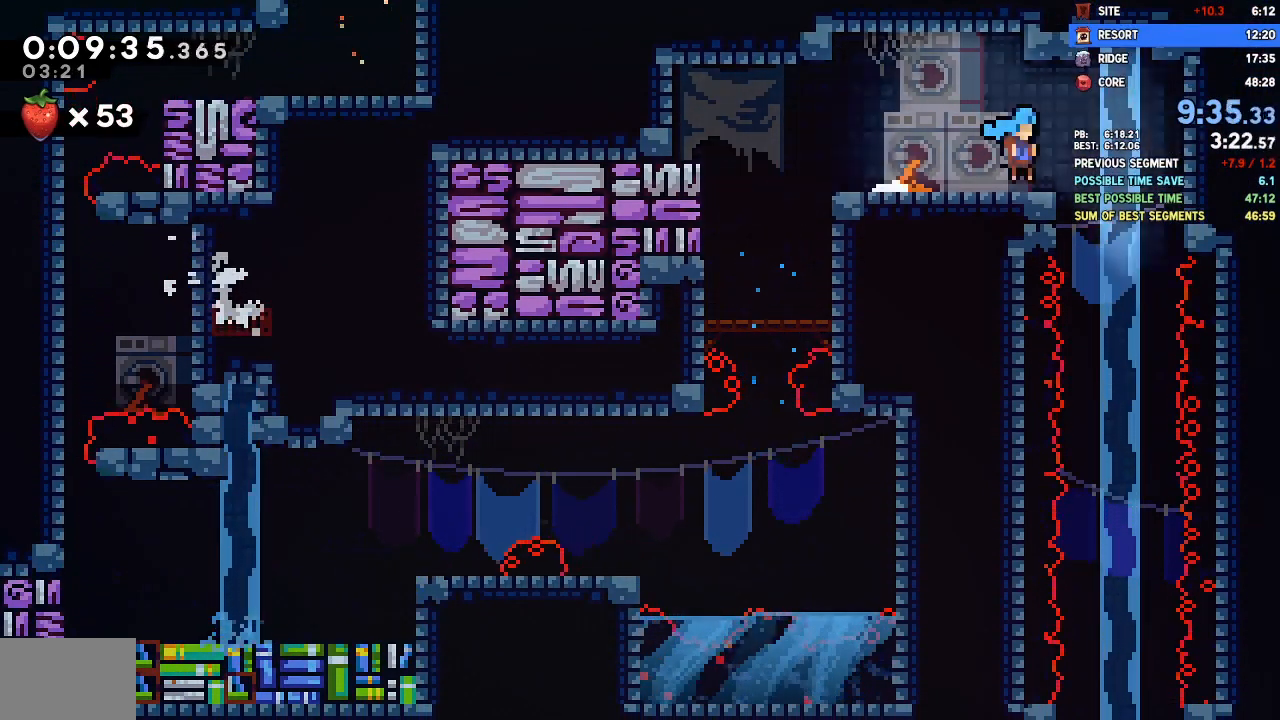
Gameplay with a controller (PlayStation layout); each line is a JSON object with the inputs held at the frame after it. "events" lists button and stick changes between this image and that frame as [ms after this image, input, new state], when the widget could be followed in between. Not read: SELECT SQUARE START.
{"buttons": ["DPAD_DOWN"], "left_stick": "center", "right_stick": "center", "events": [[50, "DPAD_RIGHT", "up"], [333, "DPAD_LEFT", "down"], [433, "DPAD_LEFT", "up"]]}
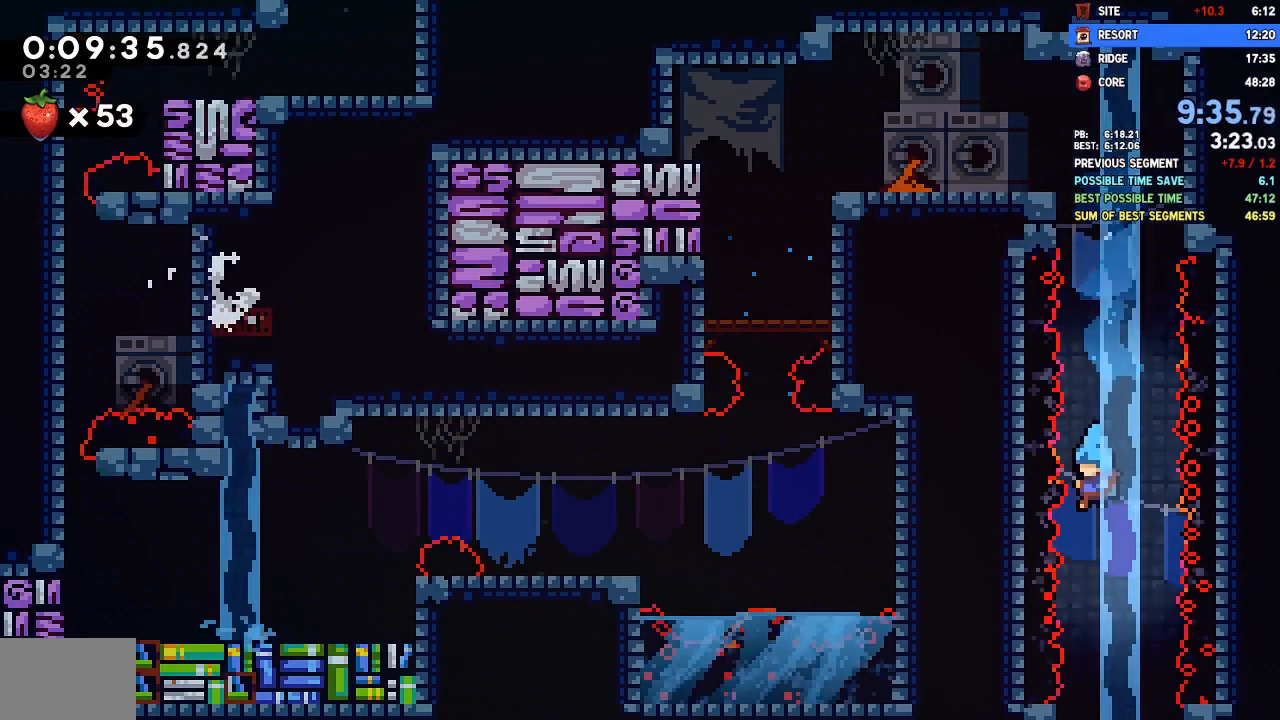
{"buttons": ["DPAD_DOWN", "DPAD_LEFT"], "left_stick": "center", "right_stick": "center"}
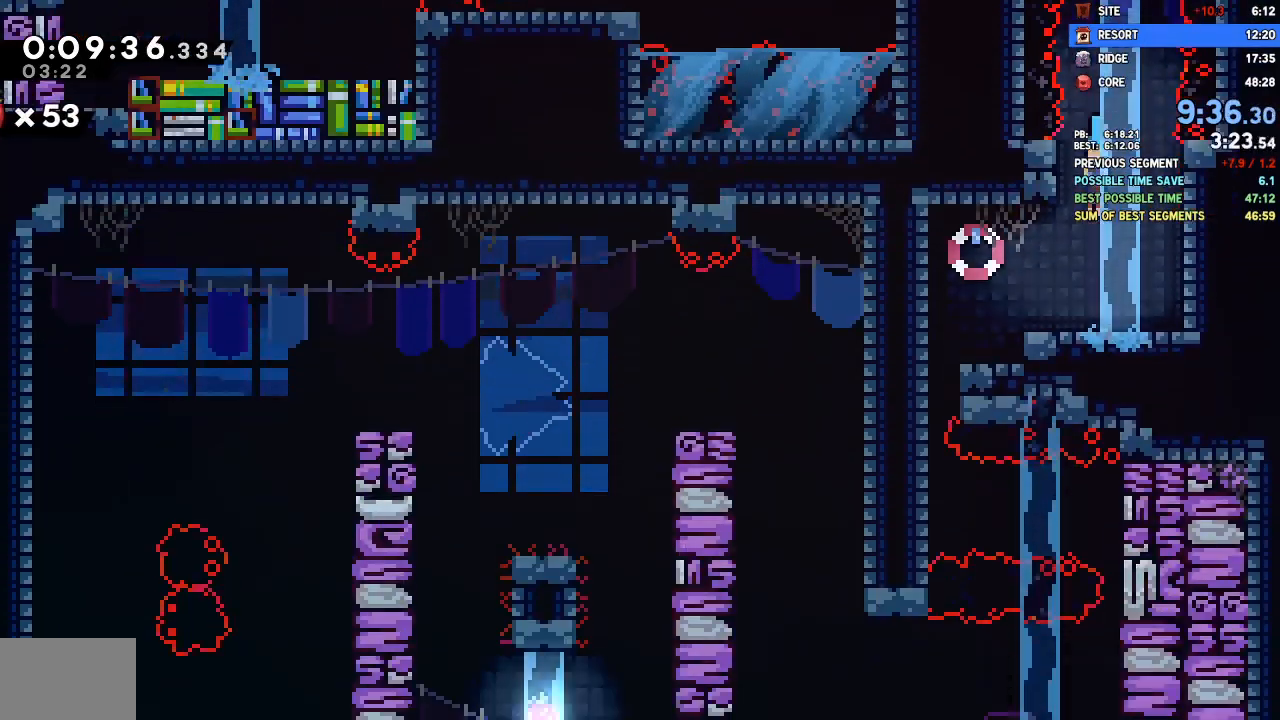
{"buttons": ["DPAD_DOWN", "DPAD_LEFT"], "left_stick": "center", "right_stick": "center", "events": []}
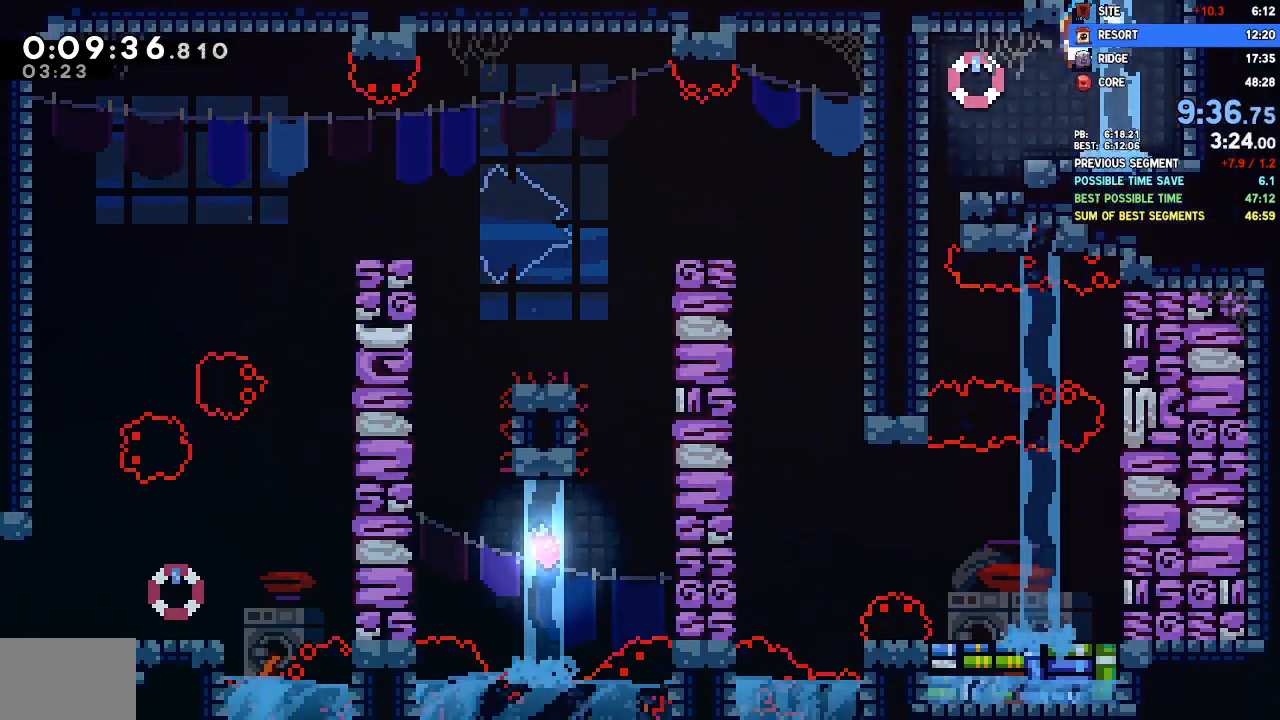
{"buttons": ["DPAD_RIGHT"], "left_stick": "center", "right_stick": "center", "events": [[133, "DPAD_LEFT", "up"], [500, "DPAD_DOWN", "up"], [500, "DPAD_RIGHT", "down"]]}
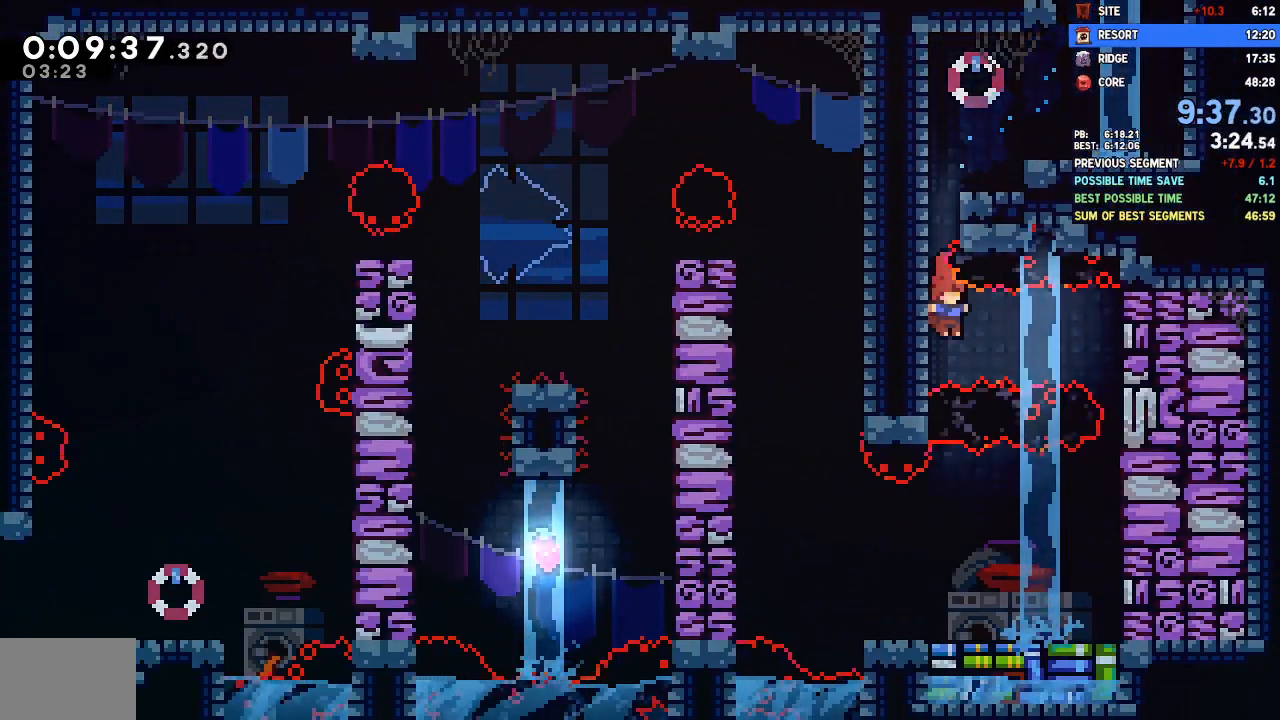
{"buttons": ["DPAD_DOWN"], "left_stick": "center", "right_stick": "center", "events": [[150, "DPAD_DOWN", "down"], [167, "DPAD_RIGHT", "up"]]}
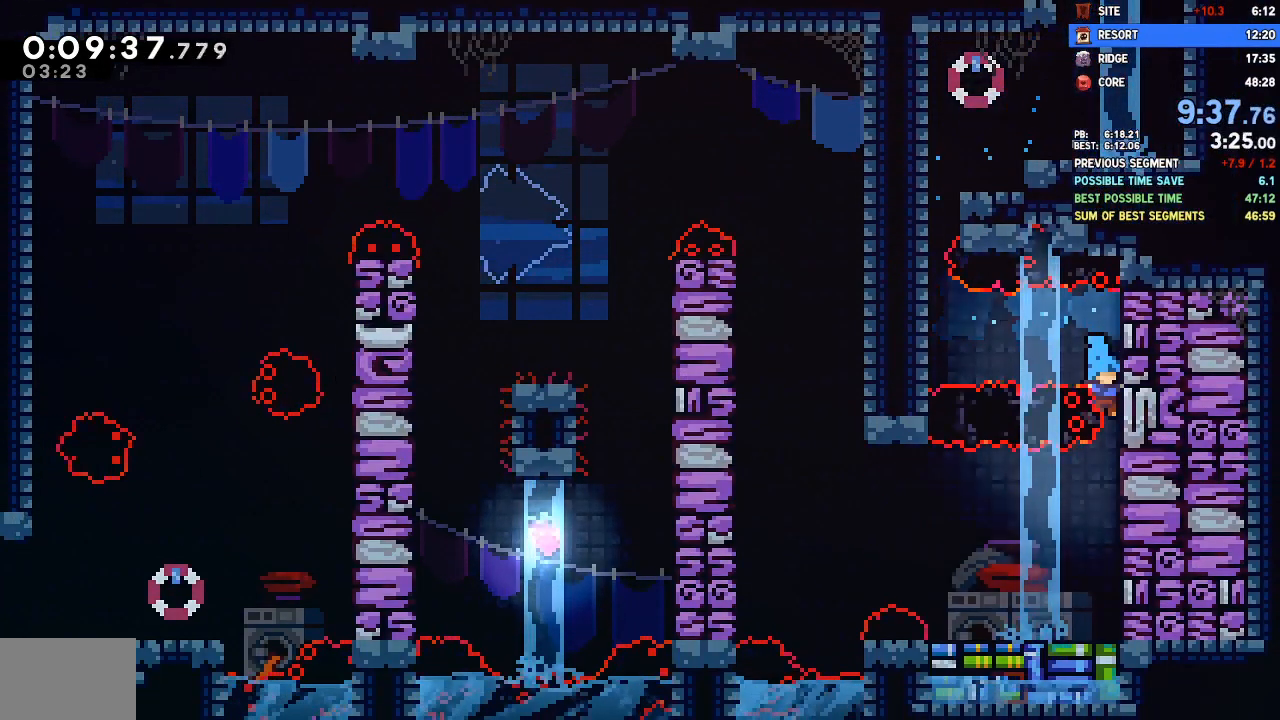
{"buttons": ["DPAD_DOWN", "DPAD_LEFT"], "left_stick": "center", "right_stick": "center", "events": [[250, "DPAD_LEFT", "down"]]}
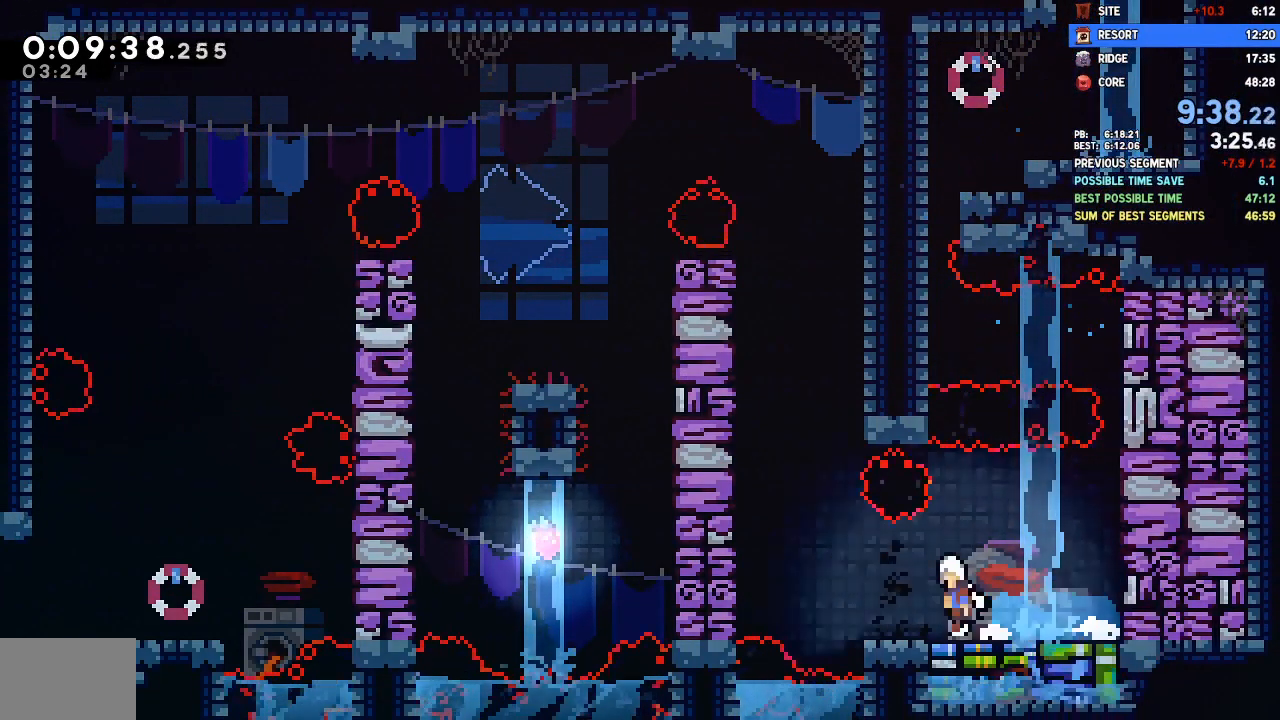
{"buttons": ["CROSS", "DPAD_RIGHT"], "left_stick": "center", "right_stick": "center", "events": [[17, "CROSS", "down"], [167, "CROSS", "up"], [183, "DPAD_DOWN", "up"], [217, "DPAD_LEFT", "up"], [217, "DPAD_UP", "down"], [350, "DPAD_RIGHT", "down"], [417, "DPAD_UP", "up"], [433, "CROSS", "down"]]}
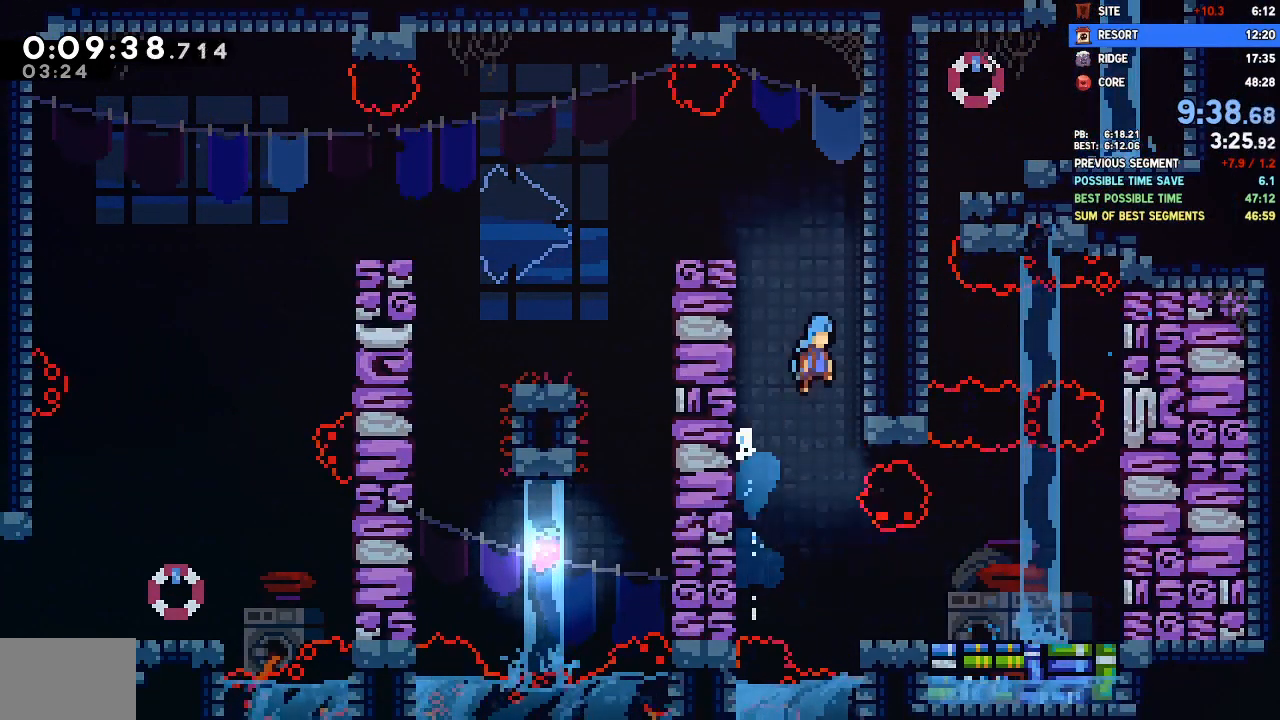
{"buttons": ["DPAD_LEFT"], "left_stick": "center", "right_stick": "center", "events": [[50, "DPAD_RIGHT", "up"], [83, "CROSS", "up"], [117, "CROSS", "down"], [117, "DPAD_LEFT", "down"], [283, "CROSS", "up"]]}
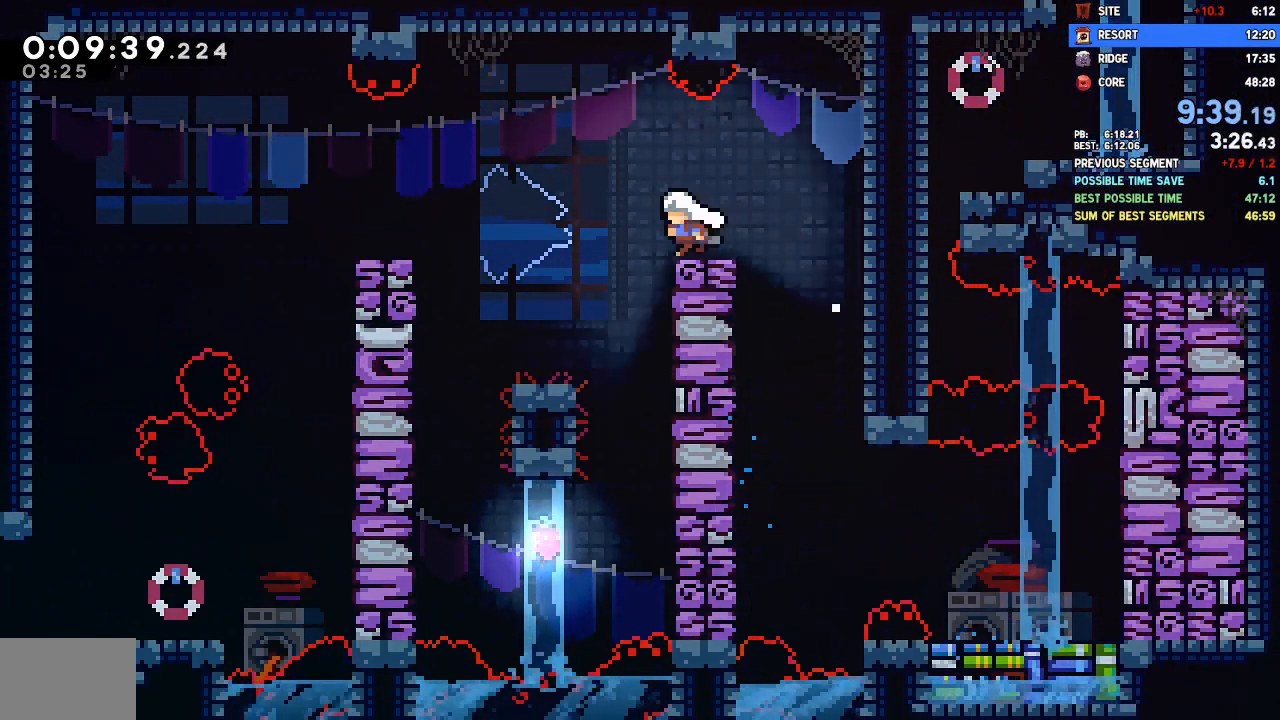
{"buttons": ["DPAD_DOWN"], "left_stick": "center", "right_stick": "center", "events": [[133, "DPAD_DOWN", "down"], [150, "DPAD_LEFT", "up"]]}
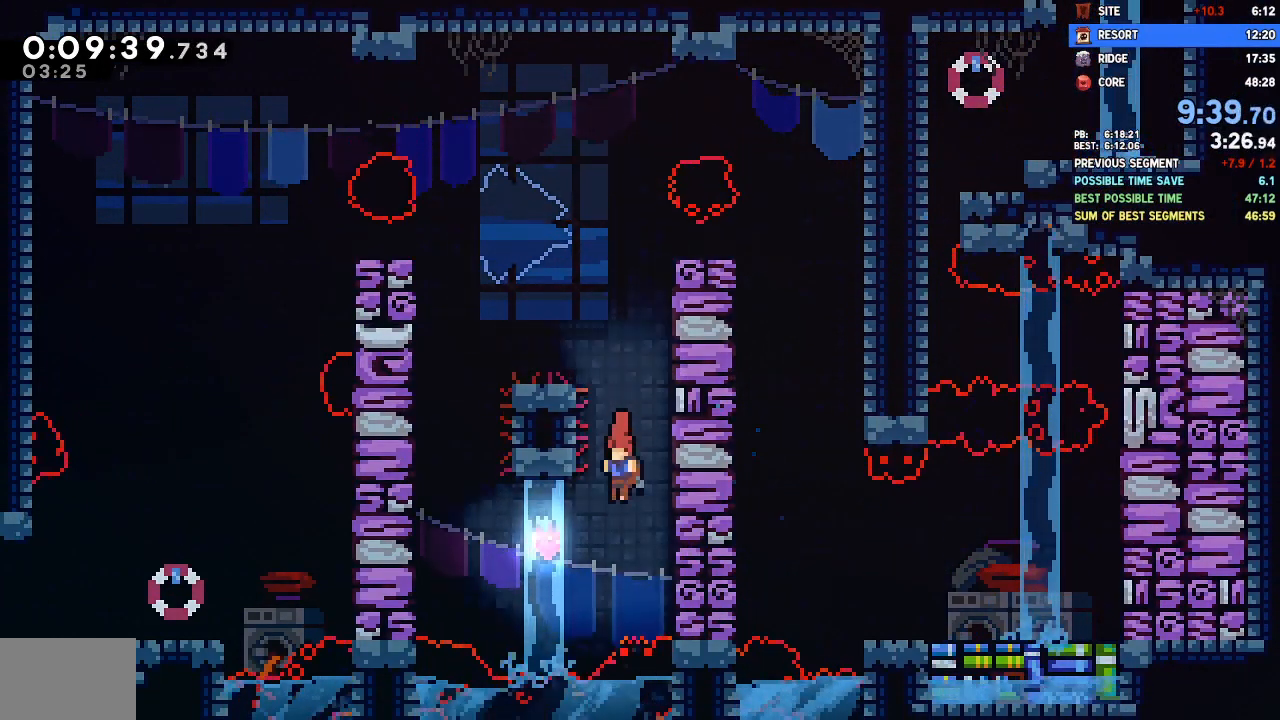
{"buttons": ["CROSS"], "left_stick": "center", "right_stick": "center", "events": [[17, "DPAD_DOWN", "up"], [17, "DPAD_LEFT", "down"], [233, "DPAD_LEFT", "up"], [350, "CROSS", "down"]]}
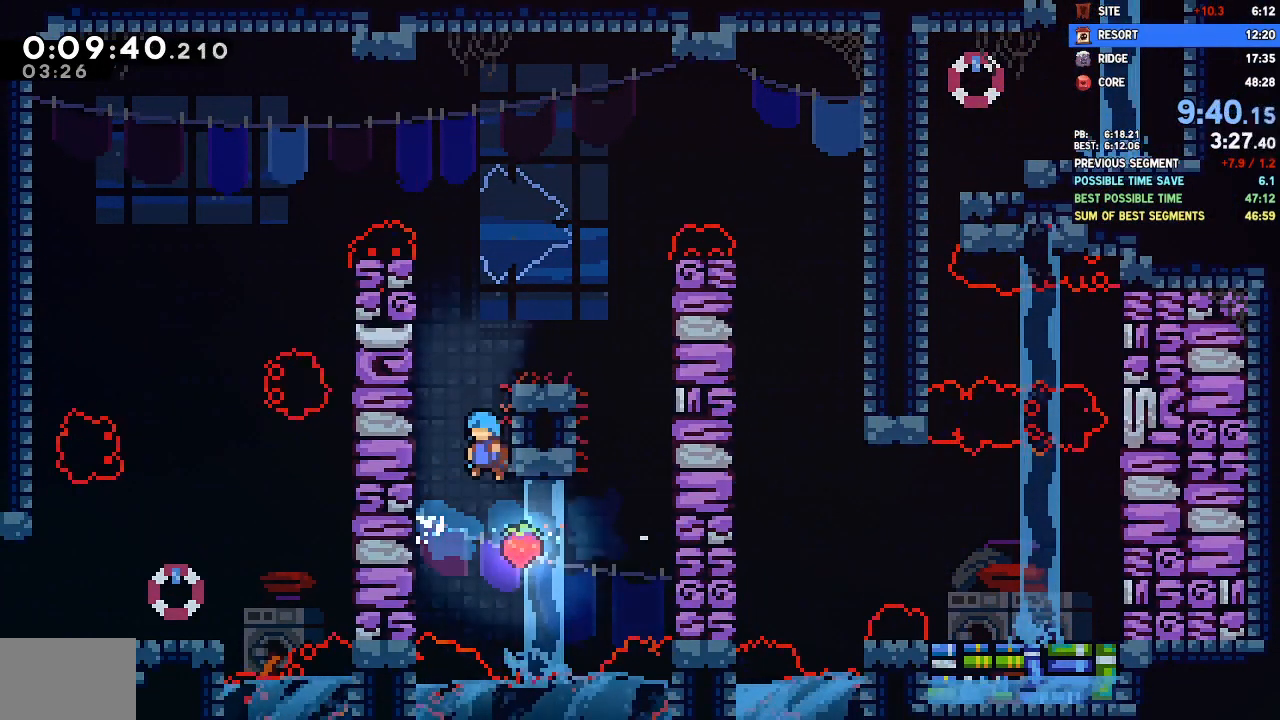
{"buttons": ["CROSS", "R2", "DPAD_LEFT"], "left_stick": "center", "right_stick": "center", "events": [[50, "CROSS", "up"], [83, "CROSS", "down"], [217, "DPAD_LEFT", "down"], [267, "CROSS", "up"], [283, "R2", "down"], [317, "CROSS", "down"], [433, "CROSS", "up"], [467, "CROSS", "down"]]}
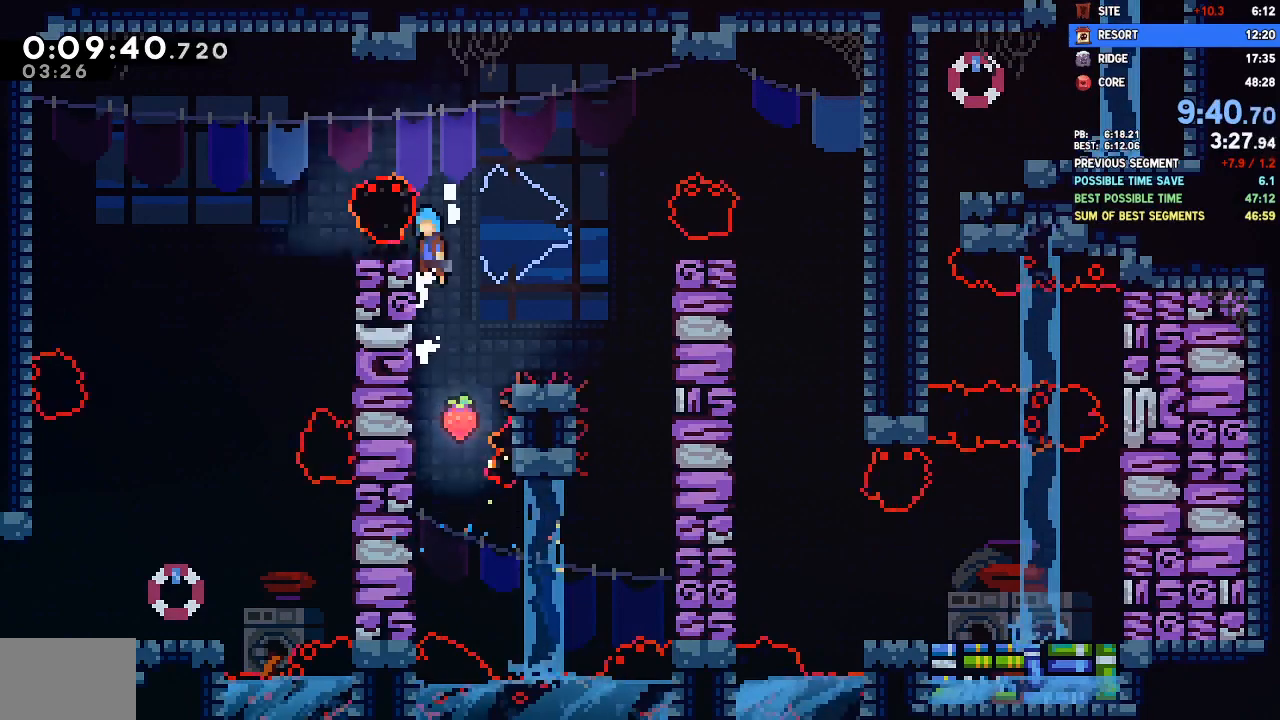
{"buttons": ["DPAD_DOWN", "DPAD_LEFT"], "left_stick": "center", "right_stick": "center", "events": [[83, "CROSS", "up"], [100, "R2", "up"], [200, "DPAD_DOWN", "down"], [283, "CROSS", "down"], [383, "CROSS", "up"]]}
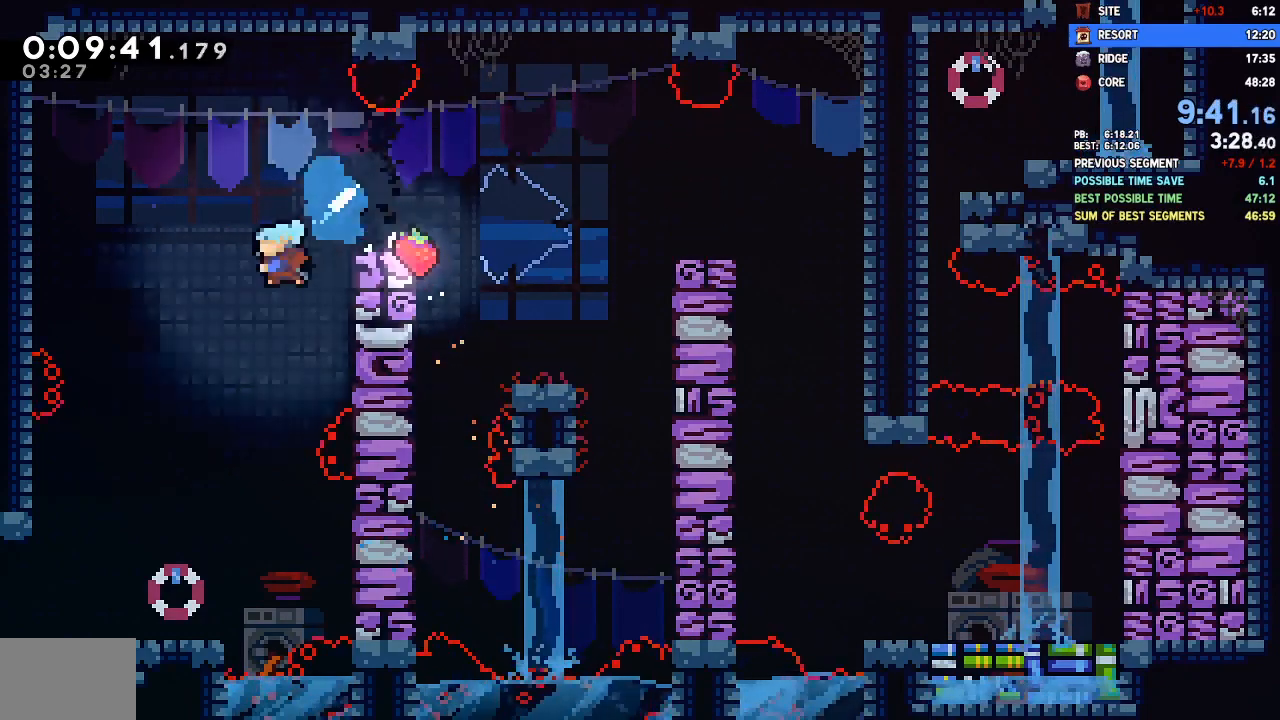
{"buttons": ["DPAD_DOWN", "DPAD_LEFT"], "left_stick": "center", "right_stick": "center", "events": [[67, "DPAD_LEFT", "up"], [317, "DPAD_LEFT", "down"]]}
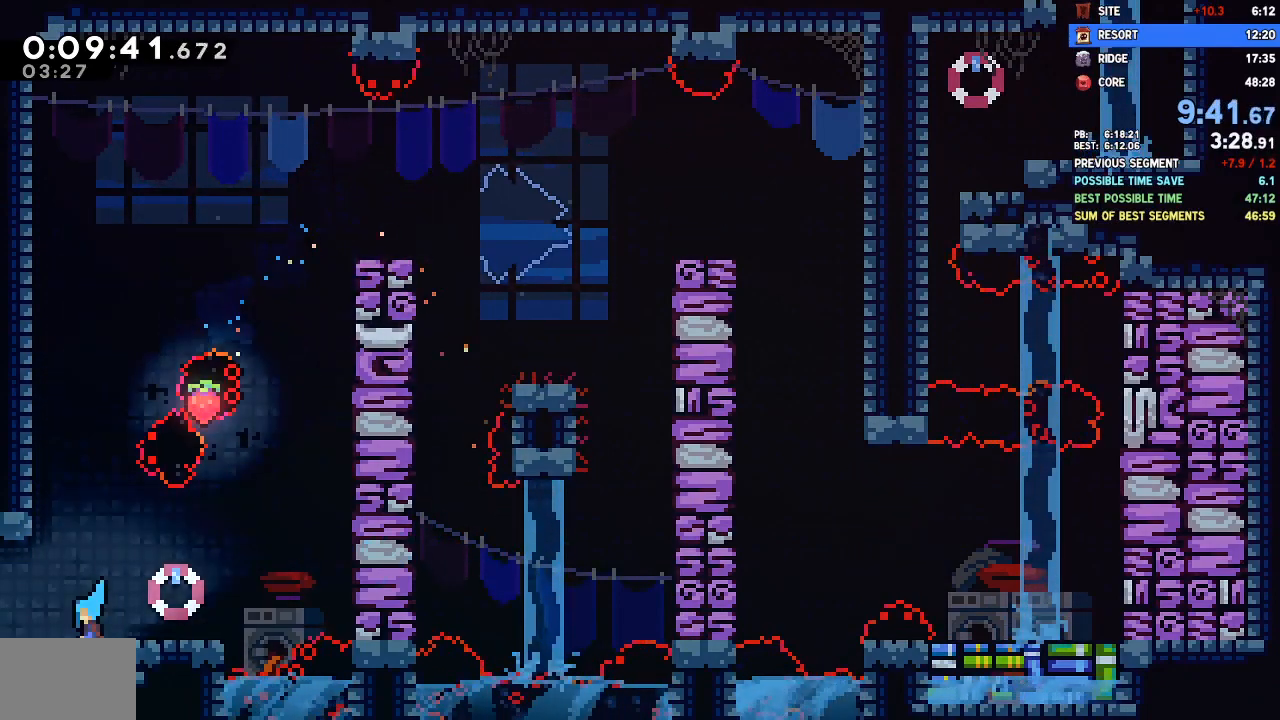
{"buttons": ["CROSS", "DPAD_DOWN", "DPAD_LEFT"], "left_stick": "right", "right_stick": "center"}